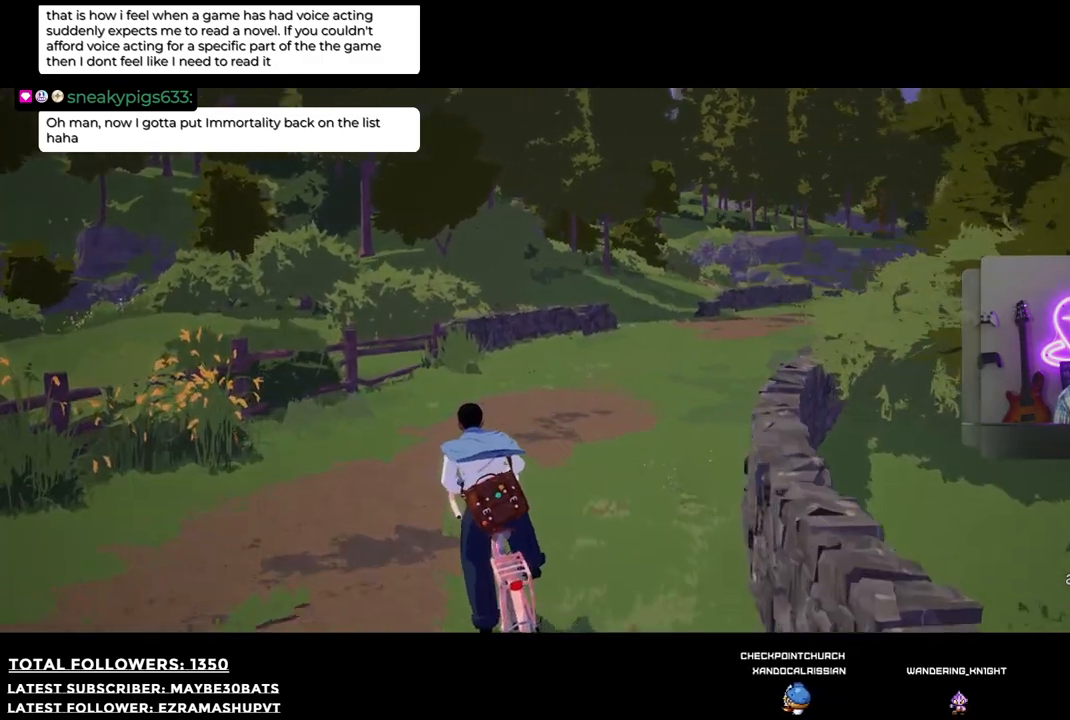
Gameplay with a controller (Xbox layout); each line is a JSON object with the inputs held at the frame after it. "events" lists button and stick changes between this image and that frame as [ms after this image, input, new state], when the widget could be followed in between.
{"buttons": ["R2"], "left_stick": "up", "right_stick": "right", "events": []}
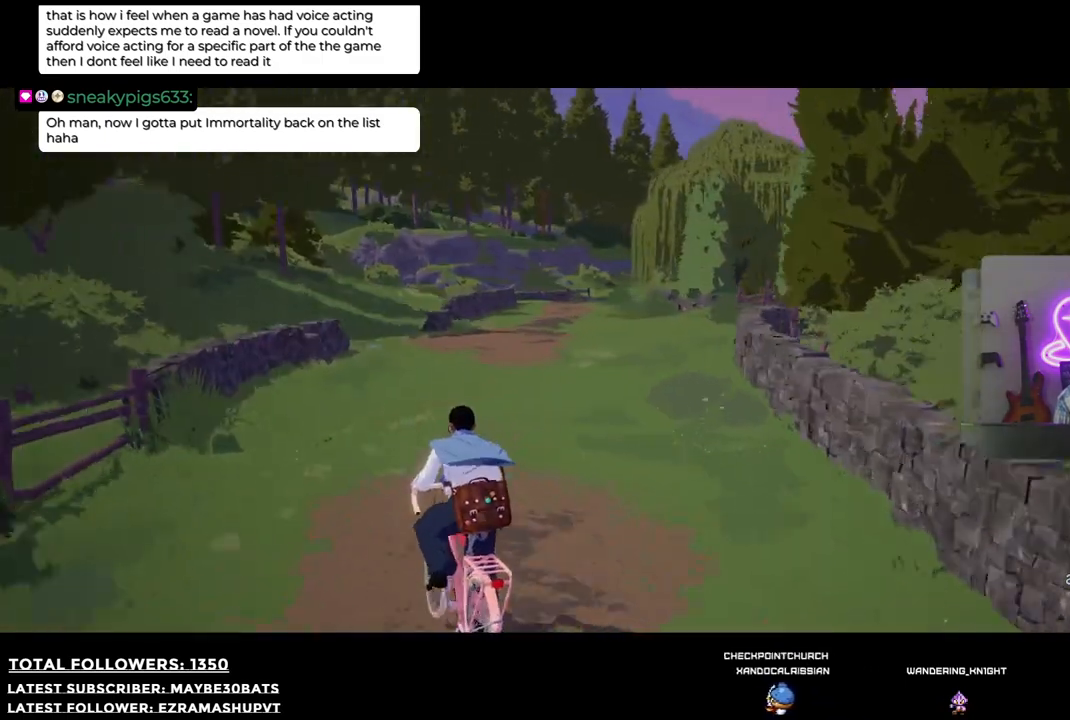
{"buttons": [], "left_stick": "up", "right_stick": "center", "events": [[183, "right_stick", "center"], [385, "R2", "up"]]}
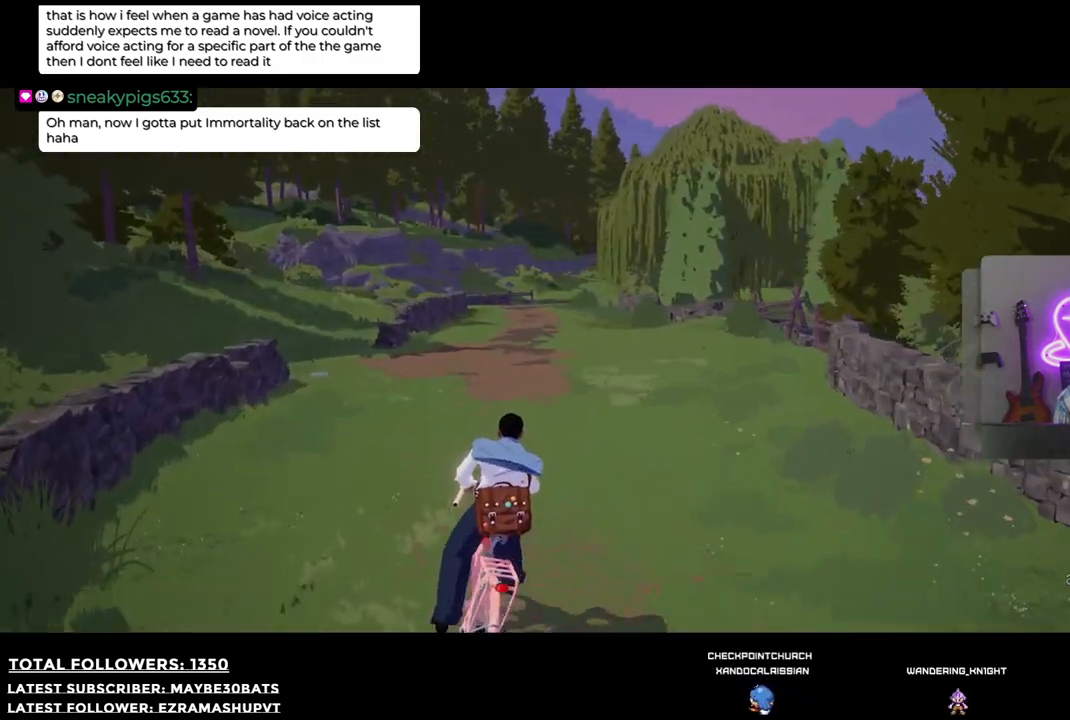
{"buttons": ["R2"], "left_stick": "up", "right_stick": "down-right", "events": [[202, "right_stick", "right"], [367, "right_stick", "down-right"], [496, "R2", "down"]]}
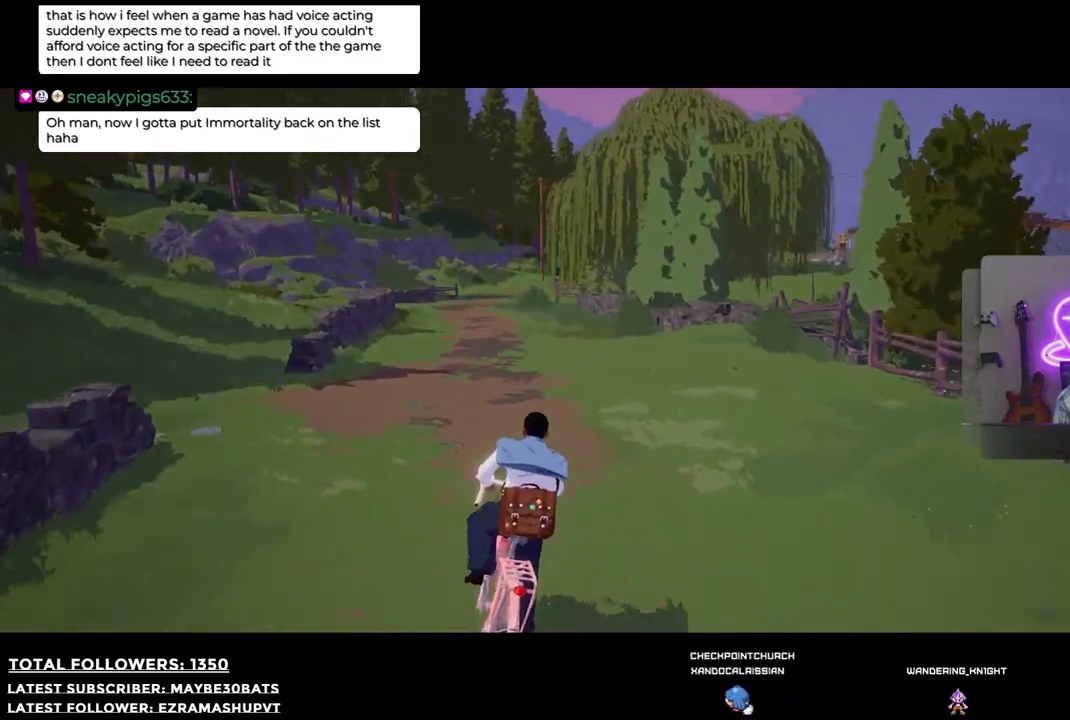
{"buttons": [], "left_stick": "up-left", "right_stick": "center", "events": [[55, "right_stick", "center"], [256, "left_stick", "up-left"], [275, "R2", "up"]]}
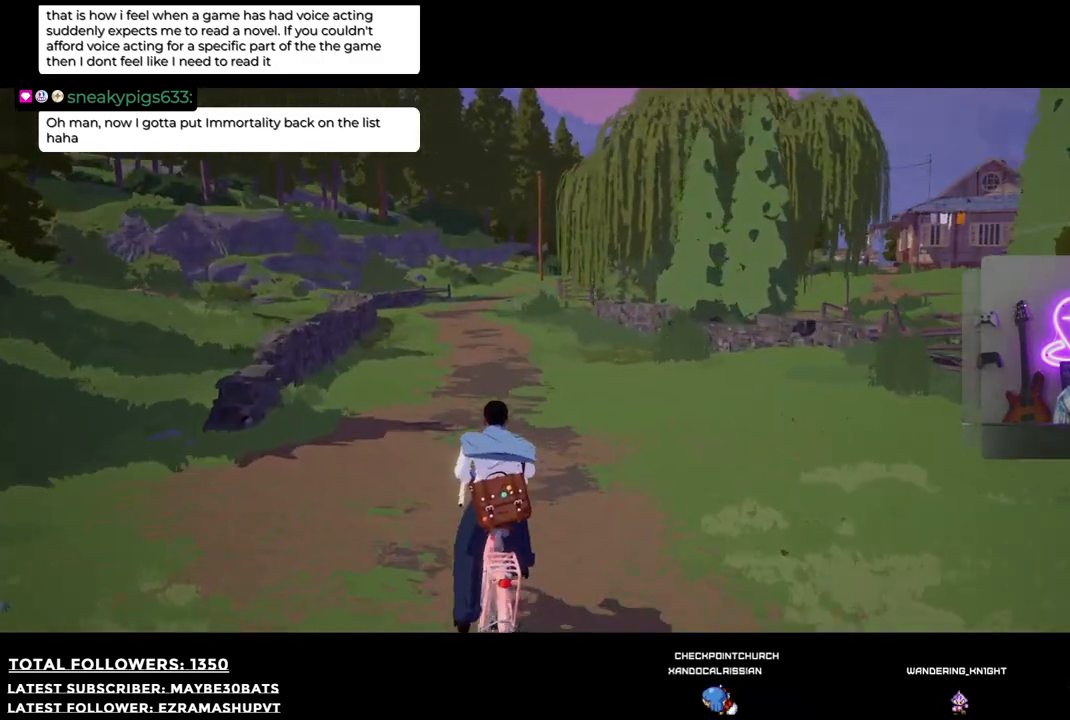
{"buttons": [], "left_stick": "up", "right_stick": "center", "events": [[55, "right_stick", "left"], [92, "left_stick", "up"], [110, "right_stick", "down-left"], [257, "right_stick", "center"]]}
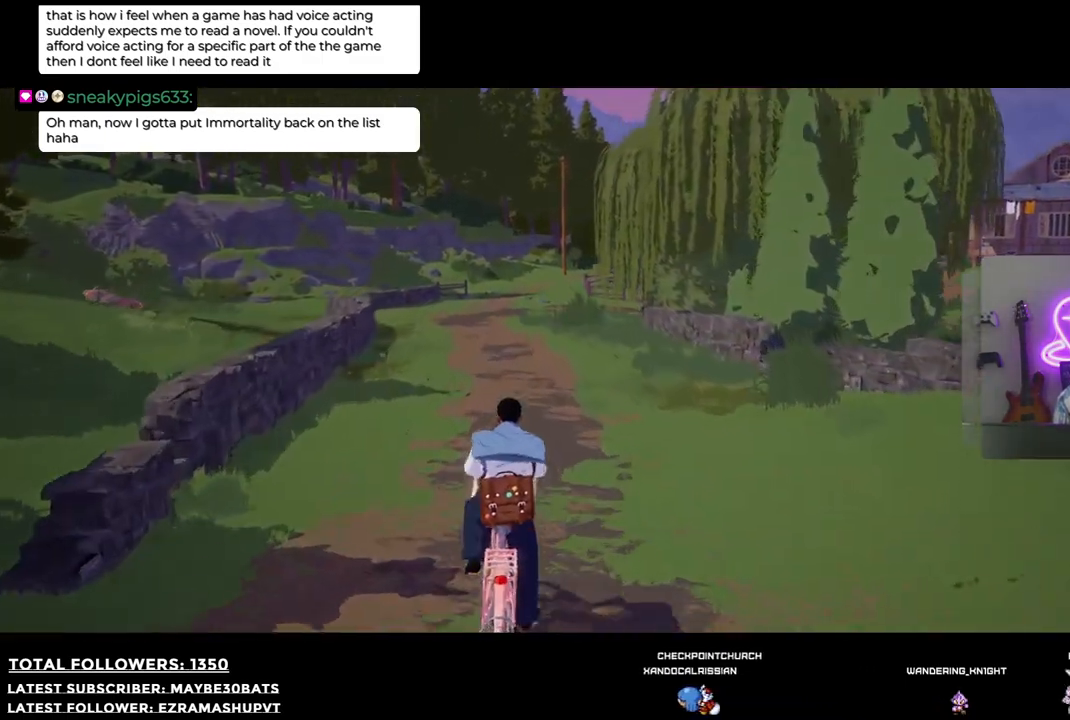
{"buttons": ["R2"], "left_stick": "up", "right_stick": "center", "events": [[55, "R2", "down"]]}
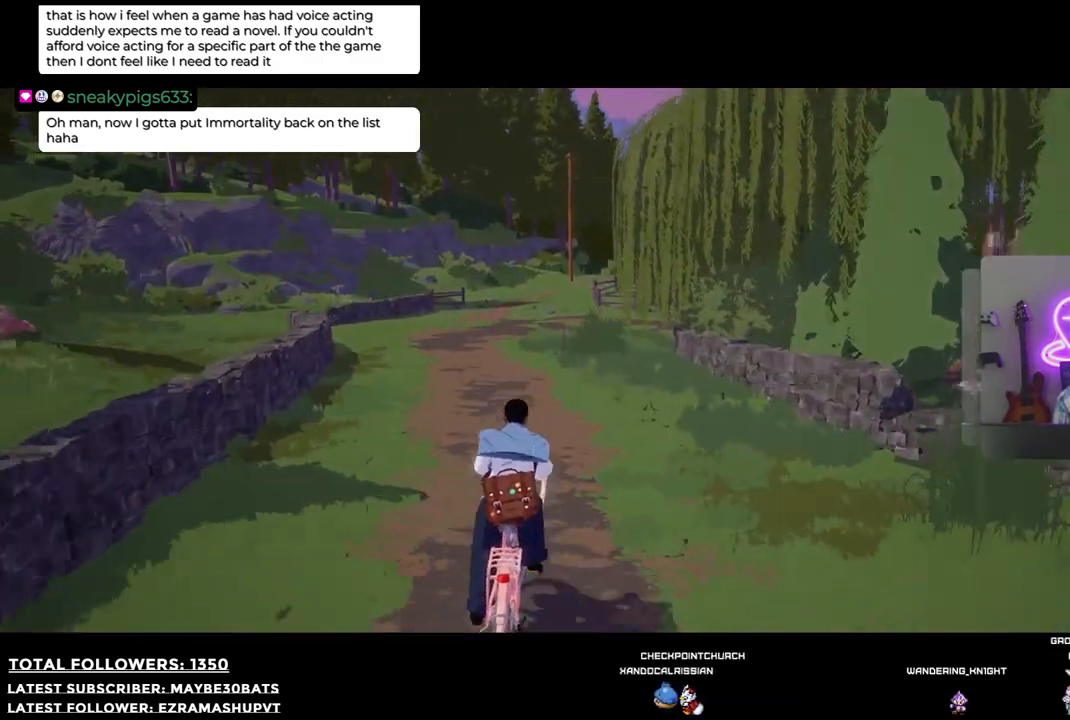
{"buttons": ["R2"], "left_stick": "up", "right_stick": "center", "events": []}
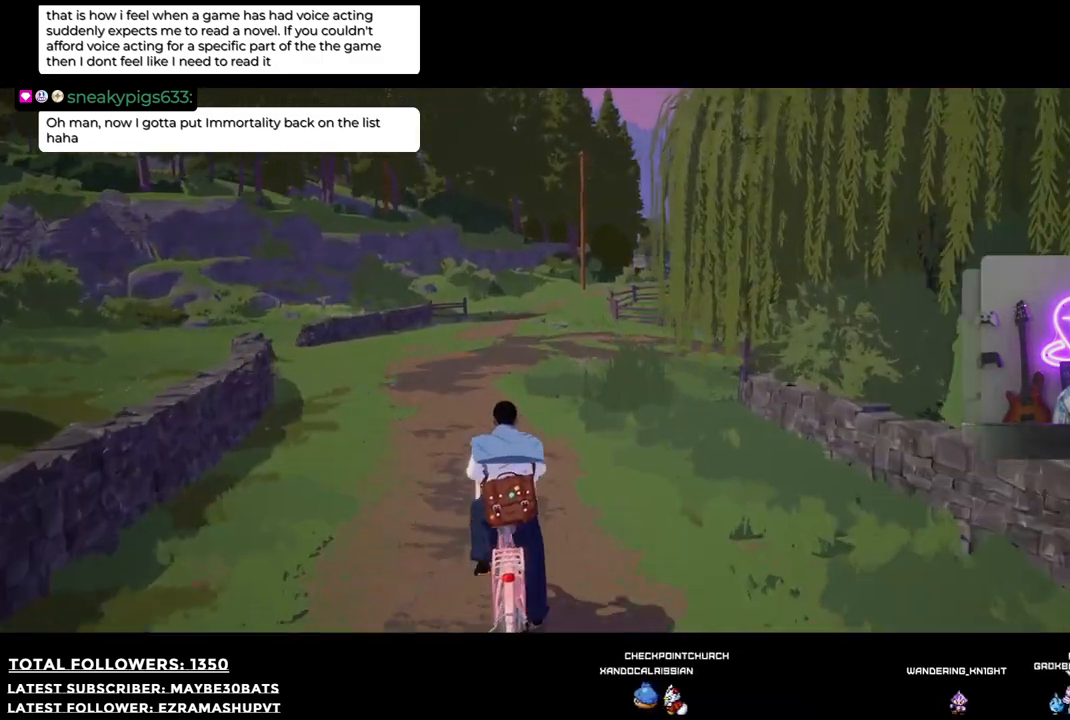
{"buttons": [], "left_stick": "up", "right_stick": "right", "events": [[220, "right_stick", "right"], [238, "R2", "up"]]}
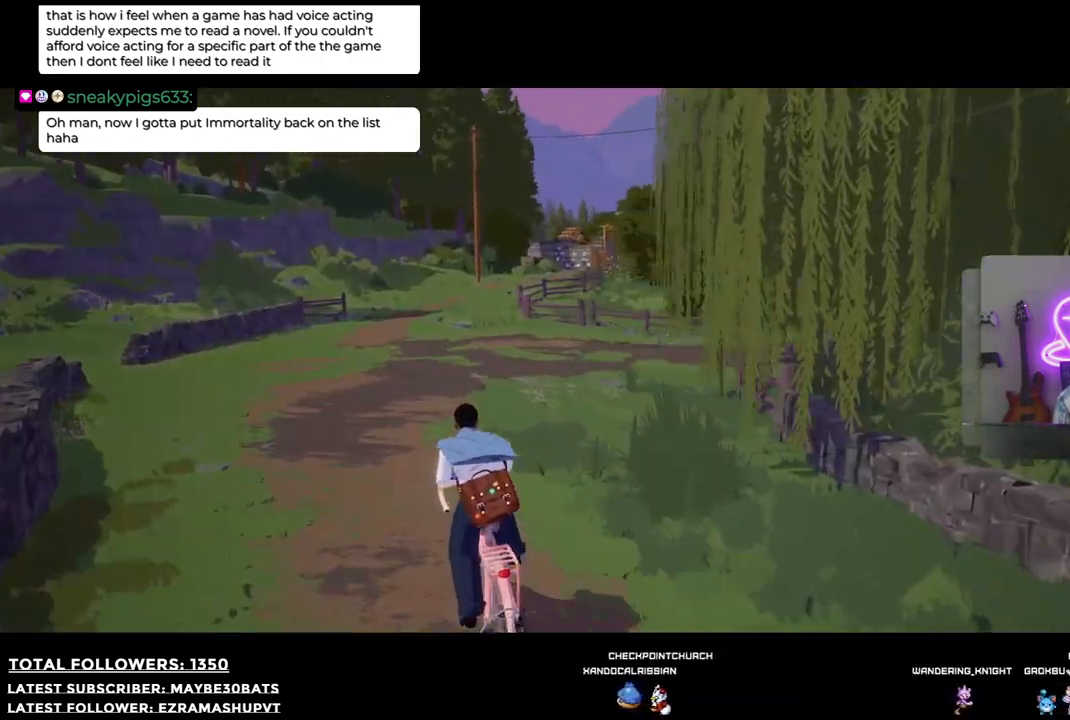
{"buttons": [], "left_stick": "up", "right_stick": "right", "events": []}
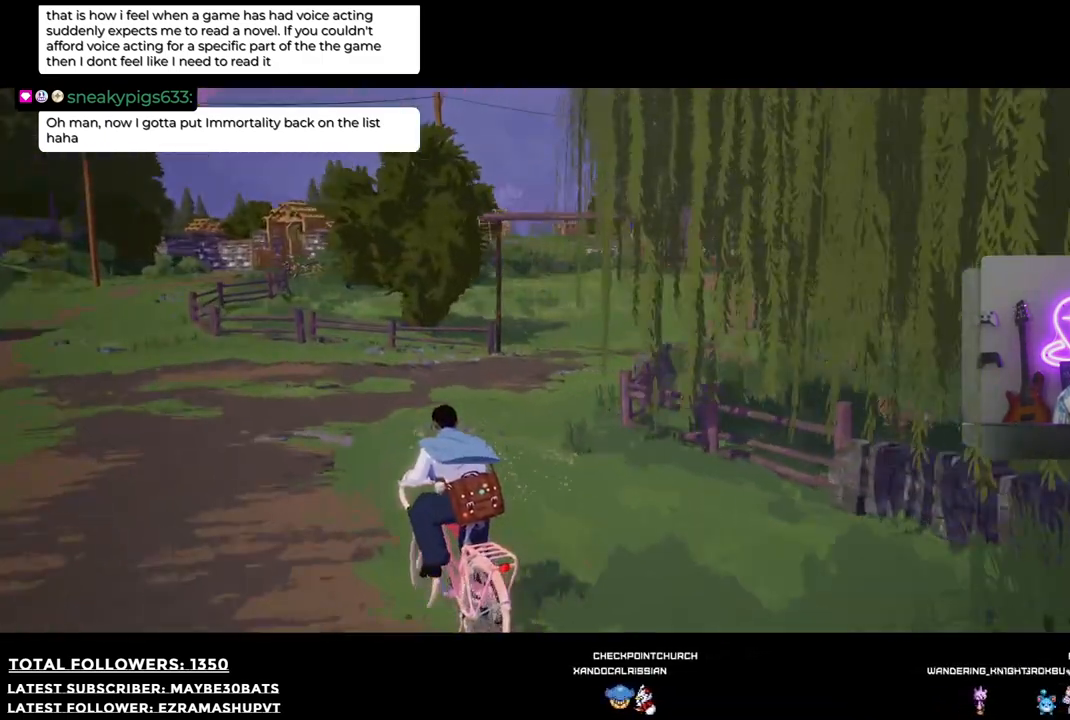
{"buttons": [], "left_stick": "up", "right_stick": "center", "events": [[477, "right_stick", "center"]]}
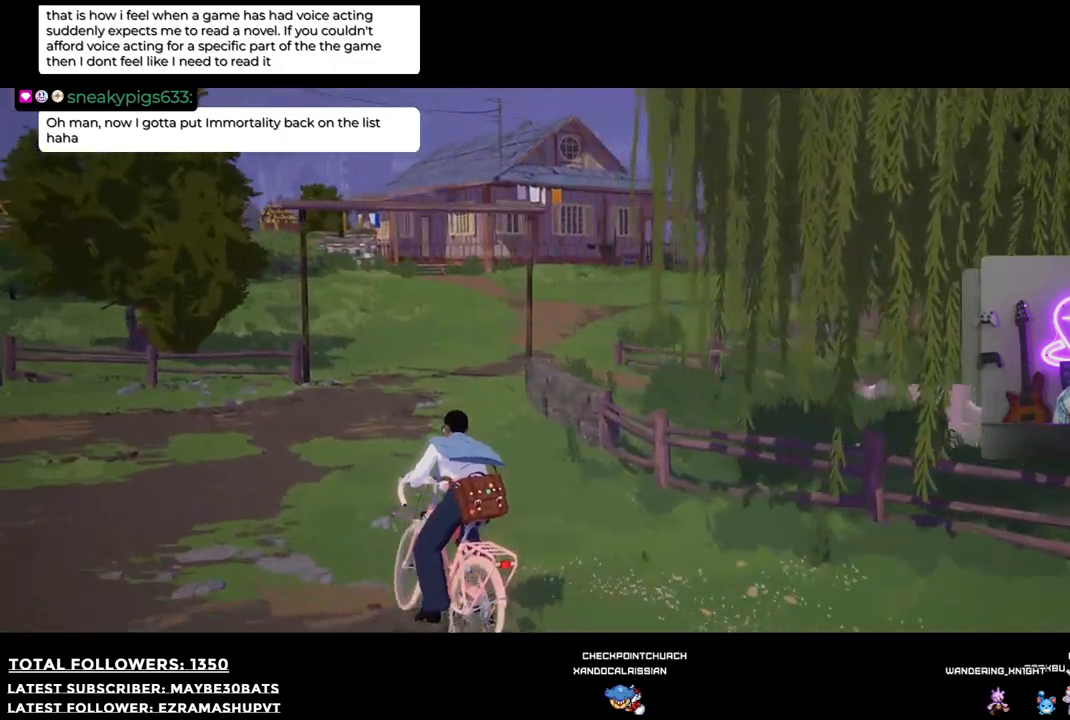
{"buttons": [], "left_stick": "up", "right_stick": "up-right", "events": [[367, "right_stick", "up-right"]]}
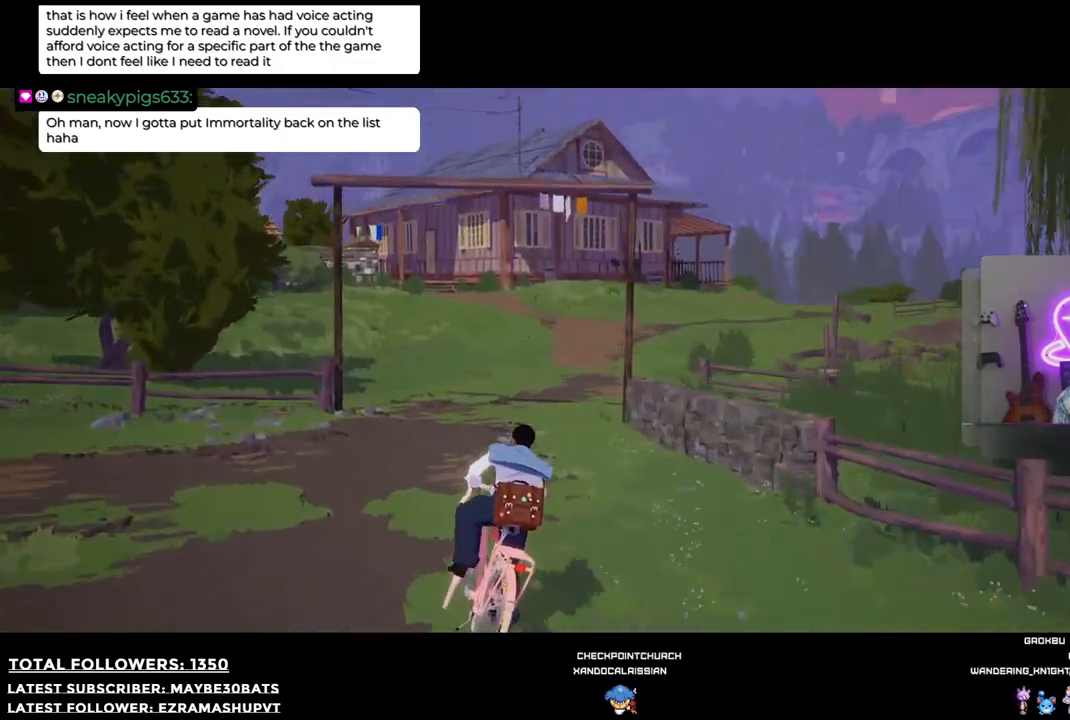
{"buttons": [], "left_stick": "up", "right_stick": "center", "events": [[238, "right_stick", "center"]]}
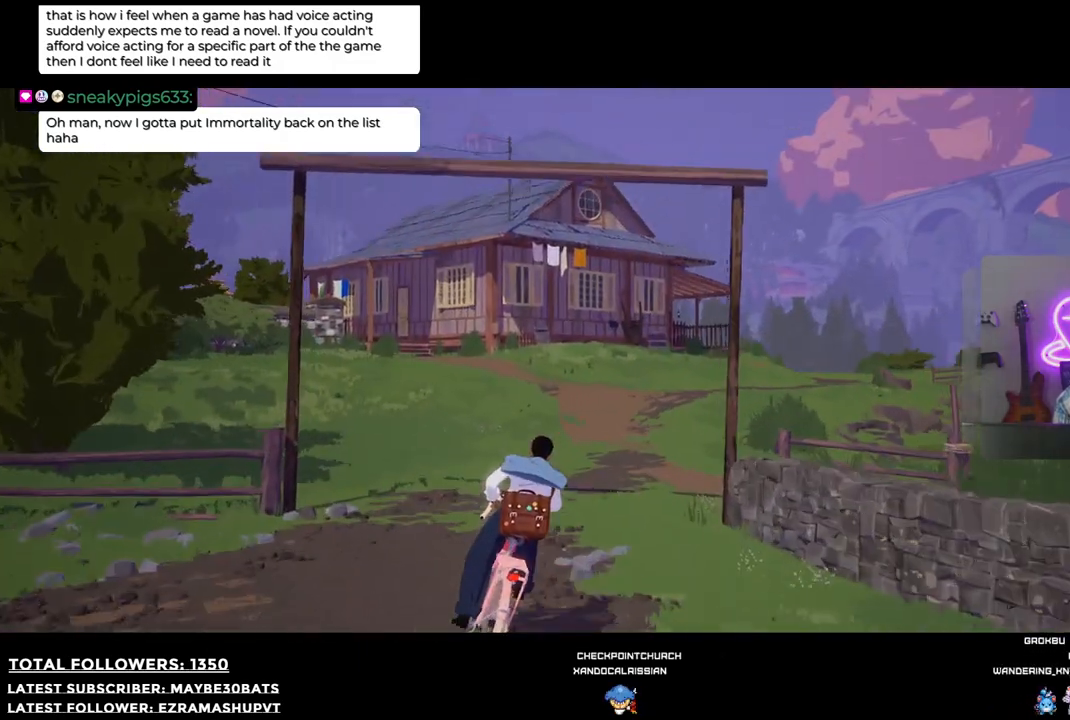
{"buttons": [], "left_stick": "up-right", "right_stick": "down-right", "events": [[330, "left_stick", "up-right"], [385, "right_stick", "down"], [440, "right_stick", "down-right"]]}
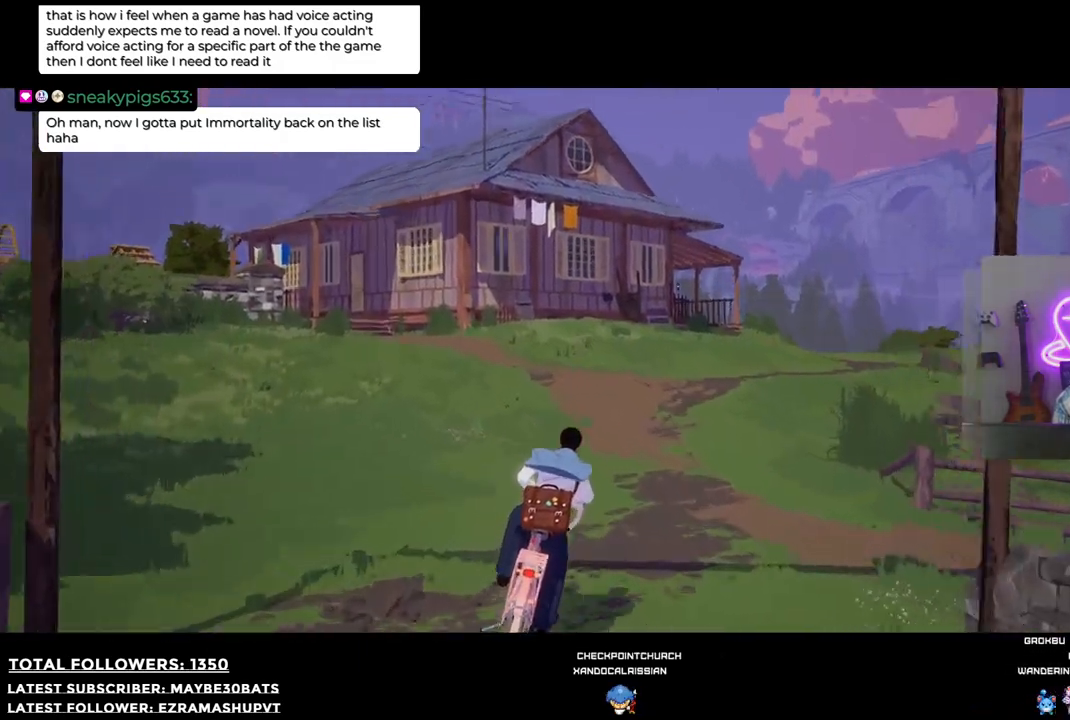
{"buttons": [], "left_stick": "up", "right_stick": "right", "events": [[147, "left_stick", "up"], [147, "right_stick", "right"]]}
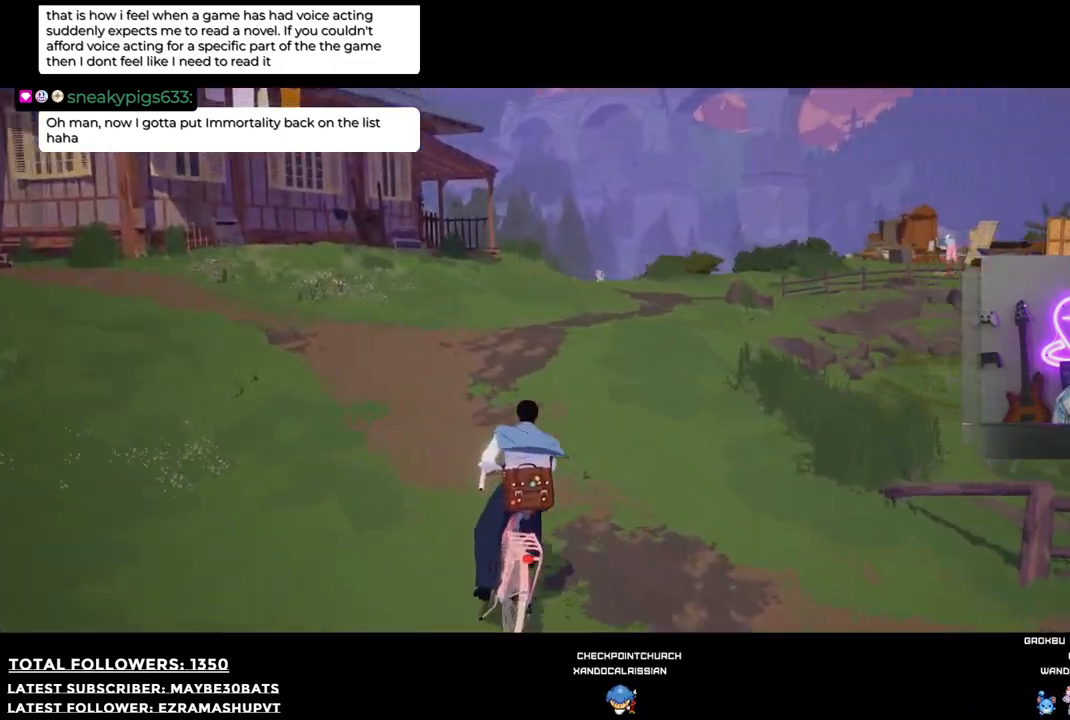
{"buttons": [], "left_stick": "up", "right_stick": "center", "events": [[202, "right_stick", "center"]]}
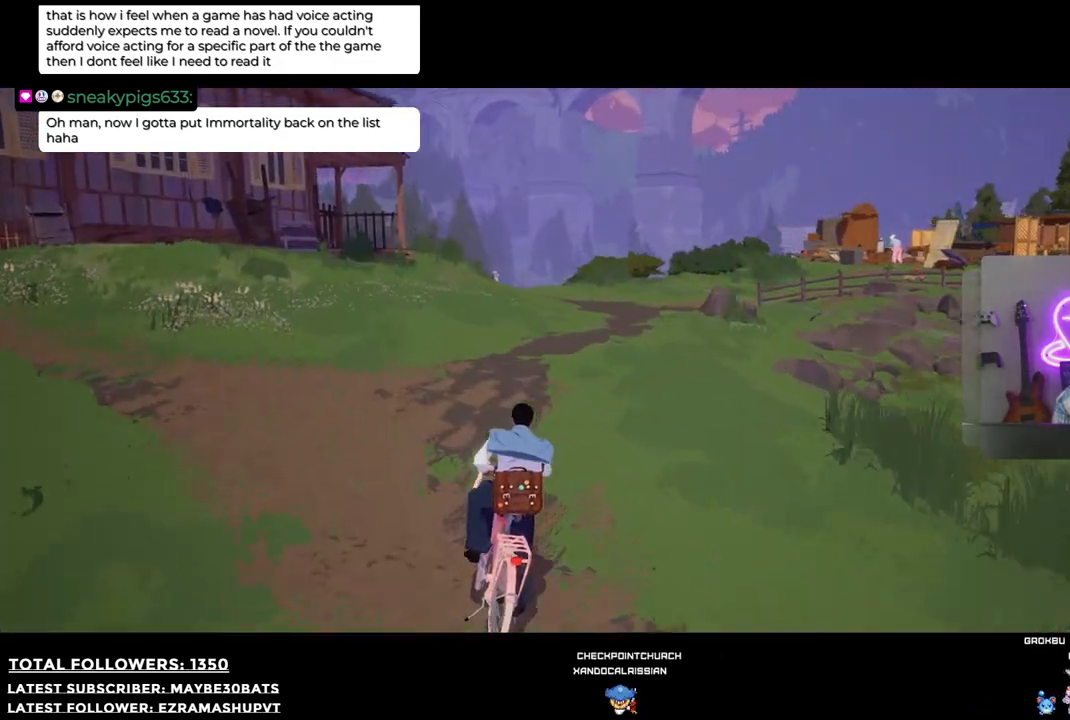
{"buttons": [], "left_stick": "up-right", "right_stick": "center", "events": [[91, "right_stick", "right"], [165, "left_stick", "up-right"], [403, "right_stick", "center"]]}
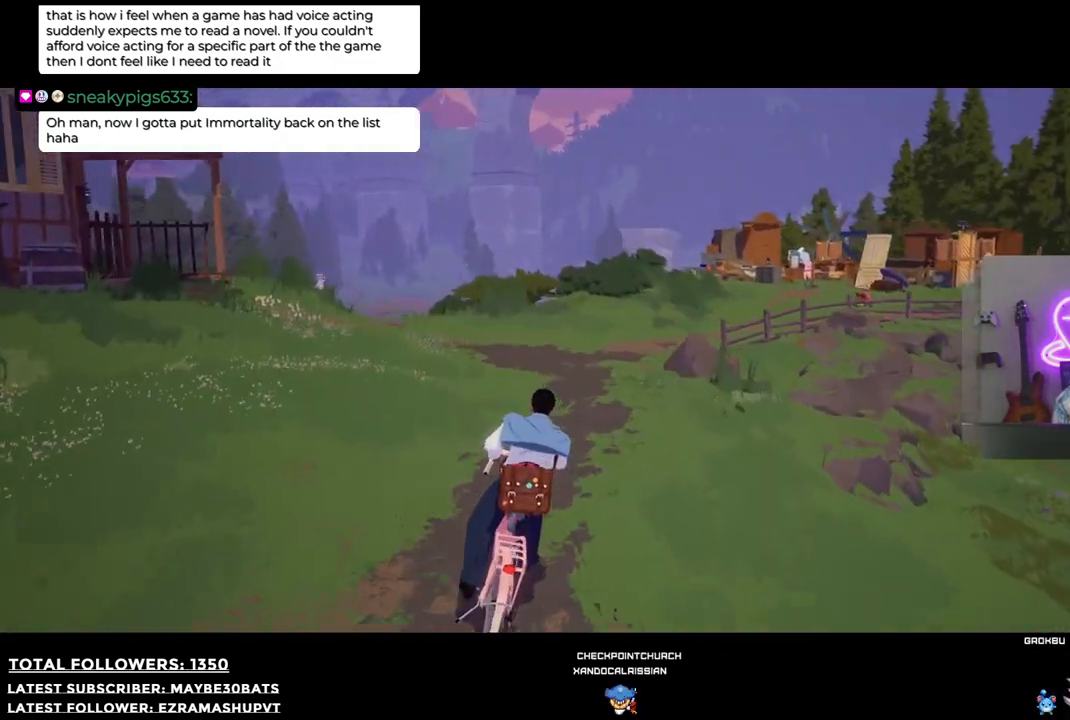
{"buttons": [], "left_stick": "up-right", "right_stick": "right", "events": [[440, "right_stick", "right"]]}
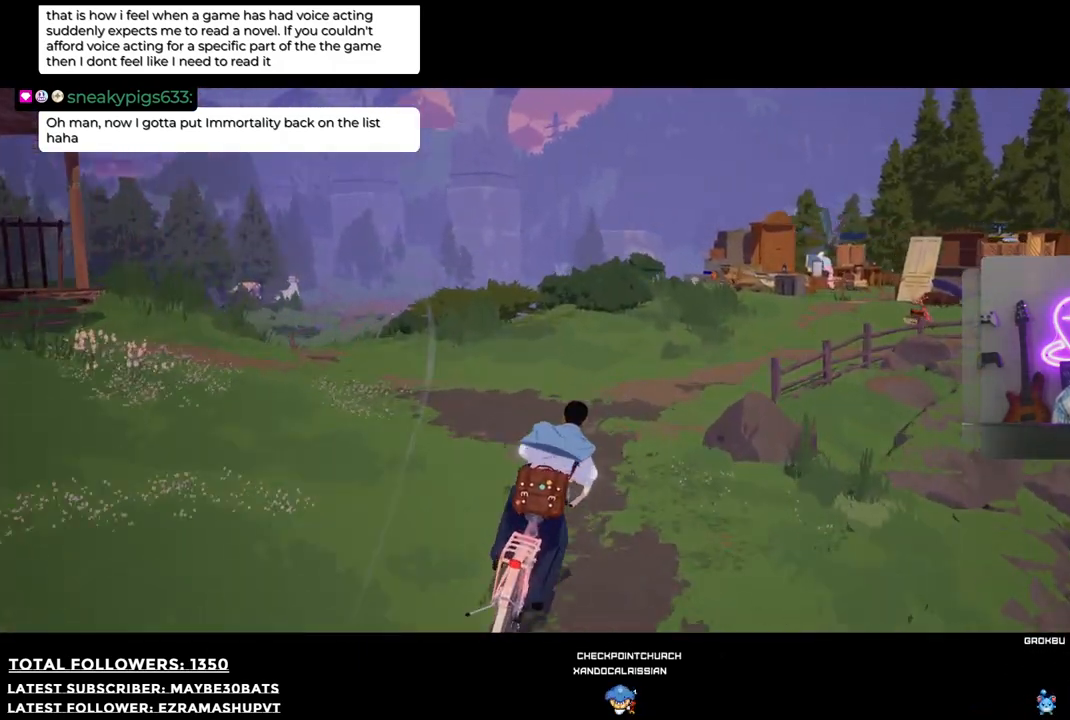
{"buttons": [], "left_stick": "up-right", "right_stick": "center", "events": [[330, "right_stick", "center"]]}
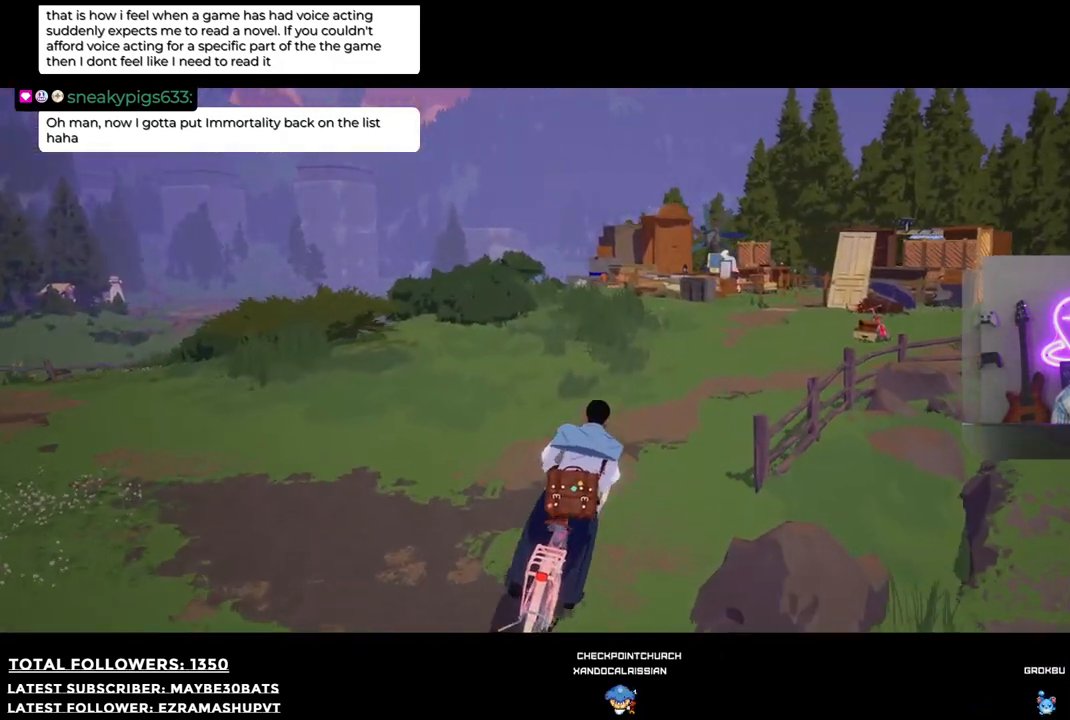
{"buttons": [], "left_stick": "up-right", "right_stick": "center", "events": []}
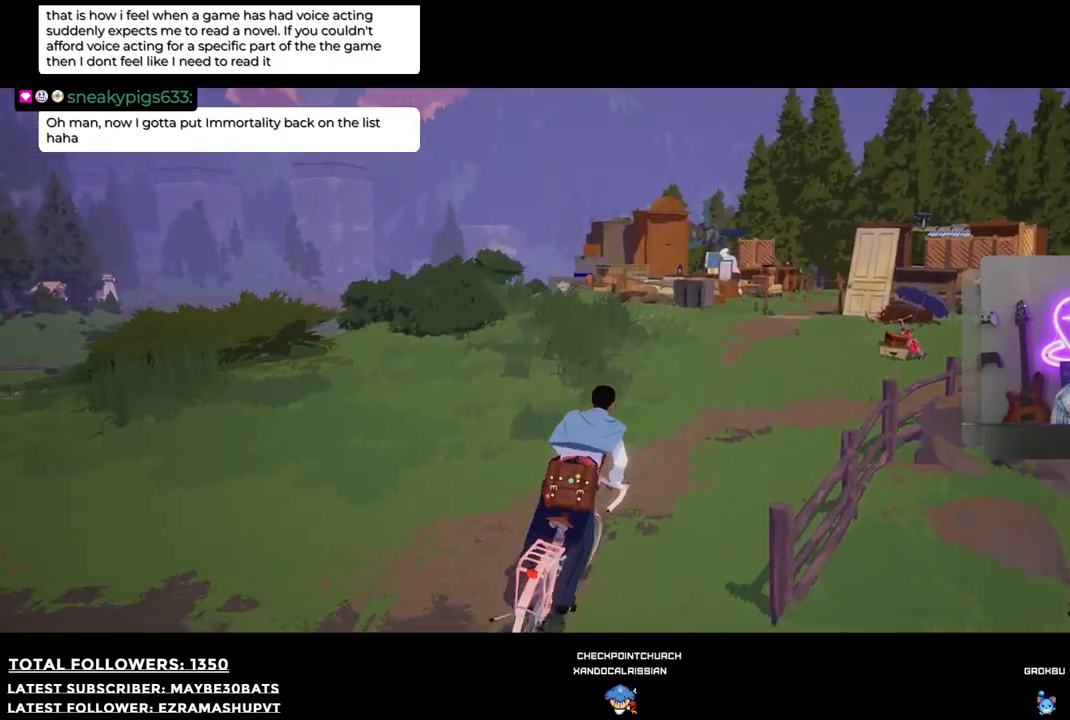
{"buttons": [], "left_stick": "up-right", "right_stick": "center", "events": []}
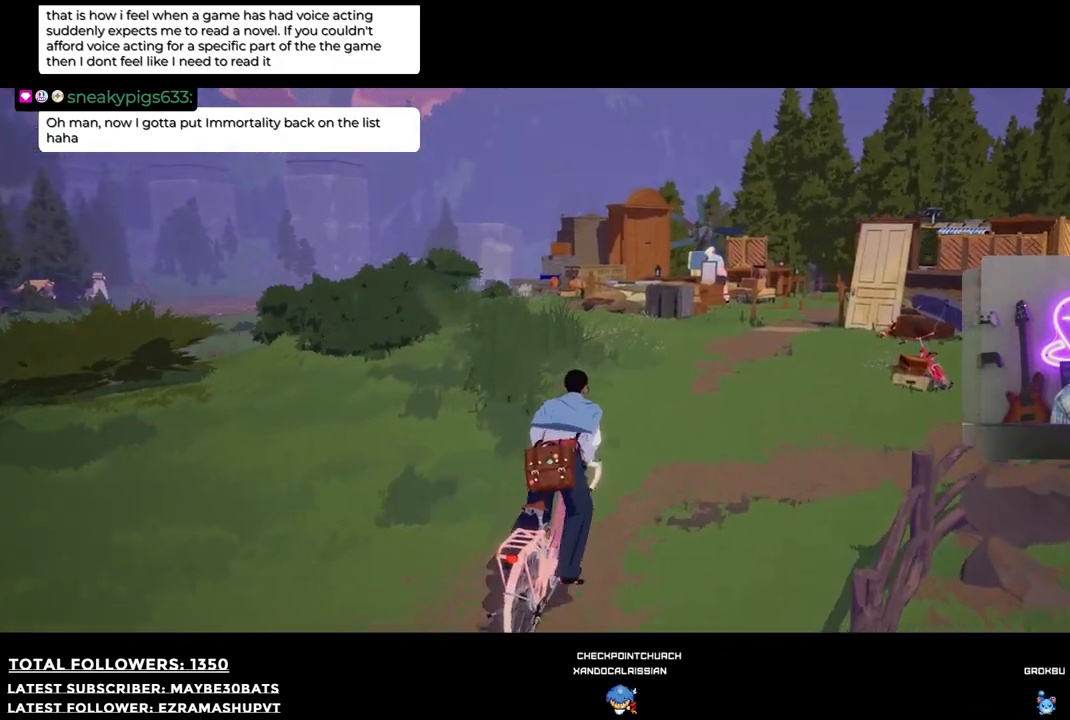
{"buttons": ["B"], "left_stick": "center", "right_stick": "center", "events": [[349, "B", "down"], [514, "left_stick", "center"]]}
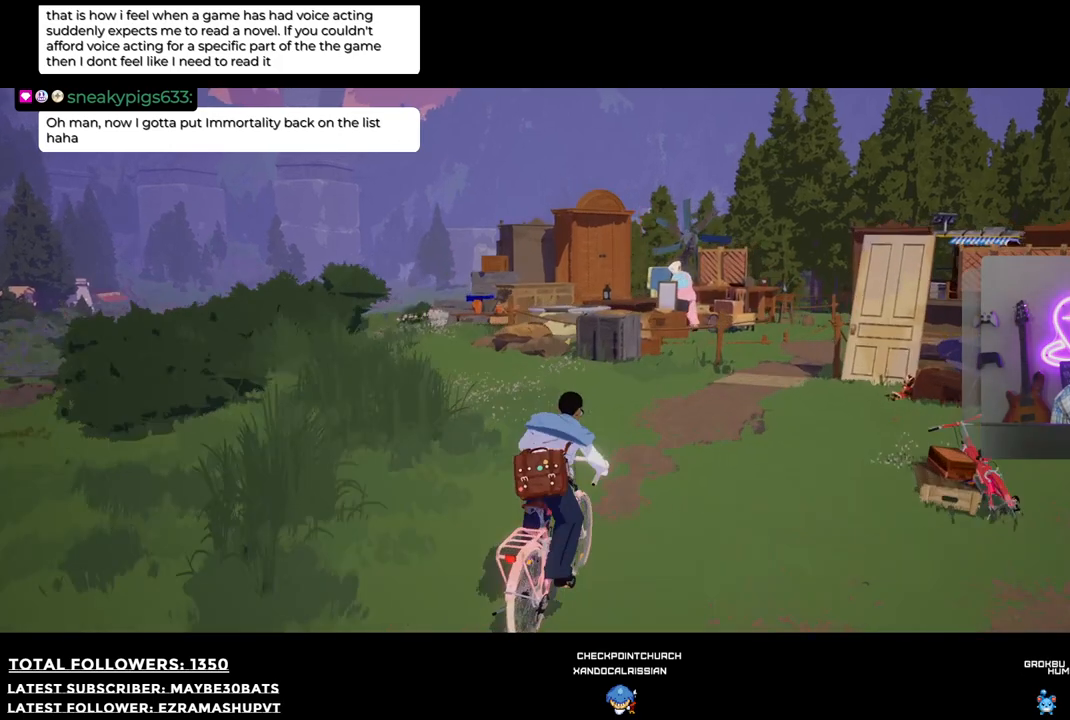
{"buttons": ["B"], "left_stick": "center", "right_stick": "center", "events": [[238, "B", "up"], [385, "B", "down"]]}
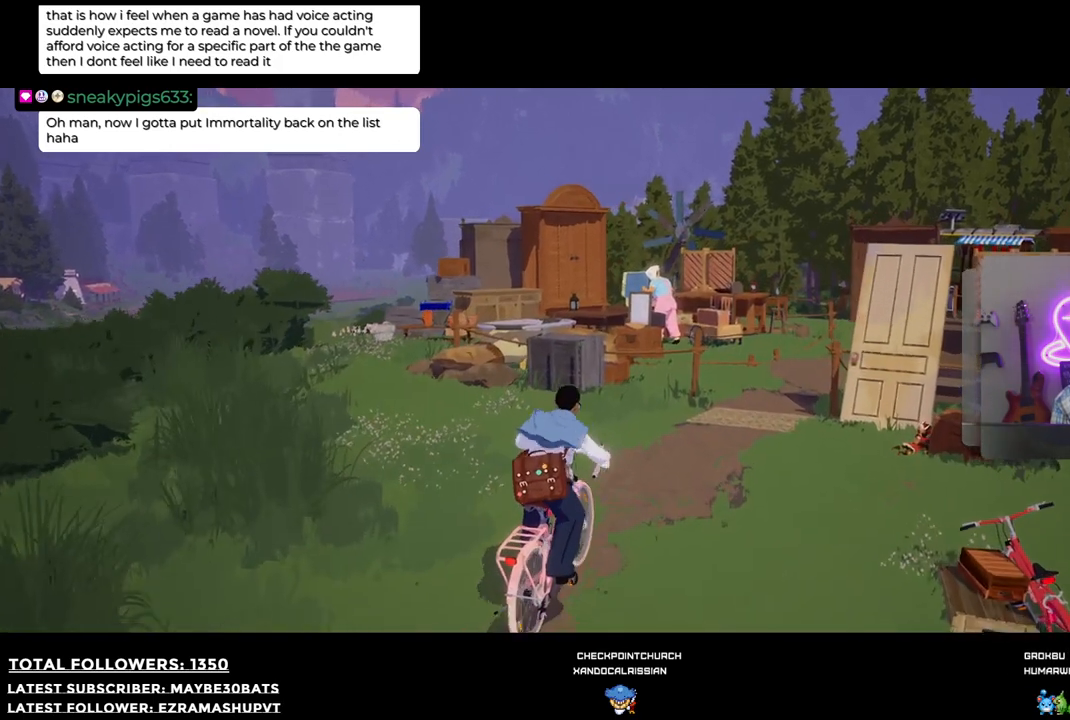
{"buttons": ["B"], "left_stick": "center", "right_stick": "center", "events": [[19, "B", "up"], [129, "B", "down"], [202, "B", "up"], [312, "B", "down"], [404, "B", "up"], [496, "B", "down"]]}
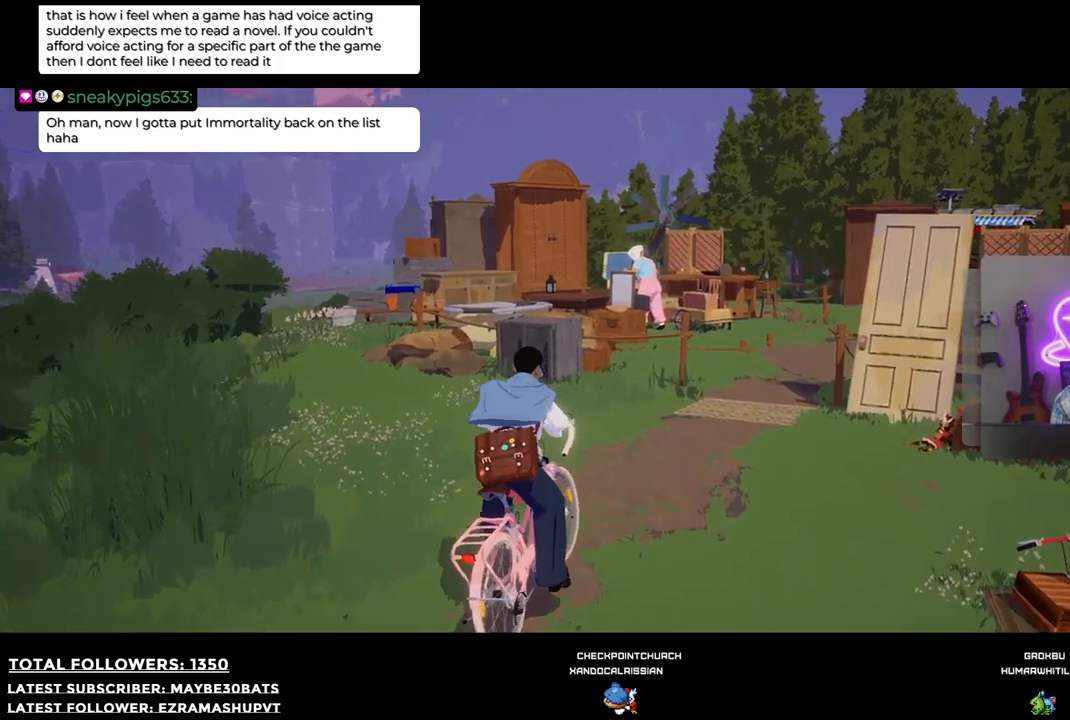
{"buttons": [], "left_stick": "center", "right_stick": "center", "events": [[110, "B", "up"]]}
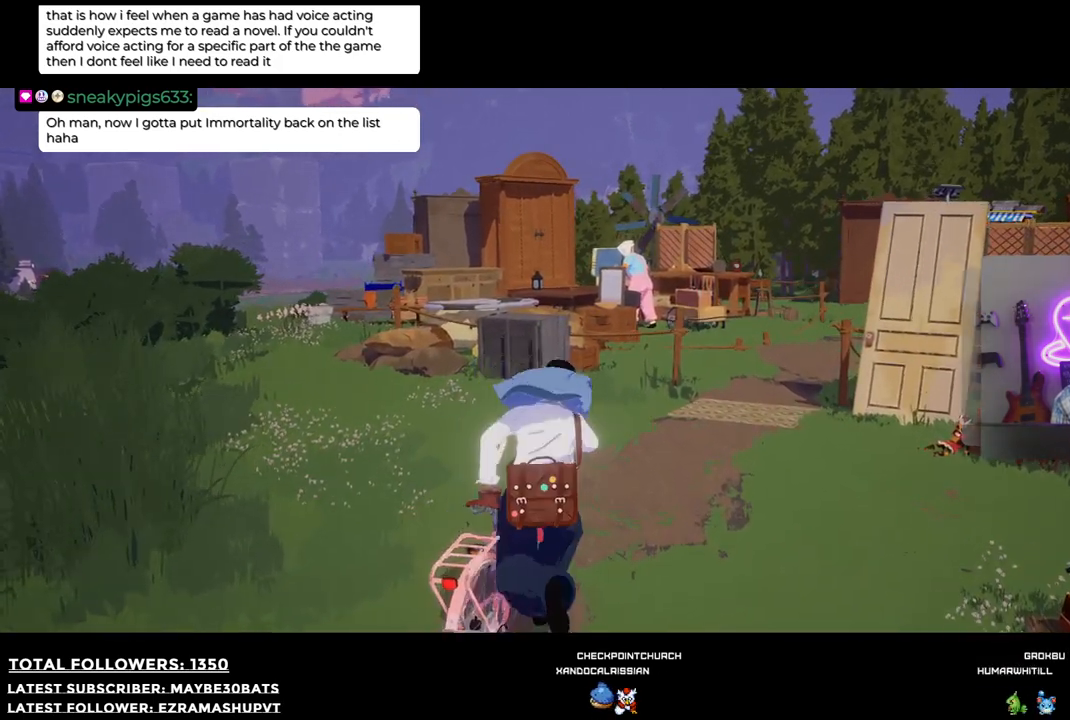
{"buttons": [], "left_stick": "center", "right_stick": "center", "events": [[312, "B", "down"], [404, "B", "up"]]}
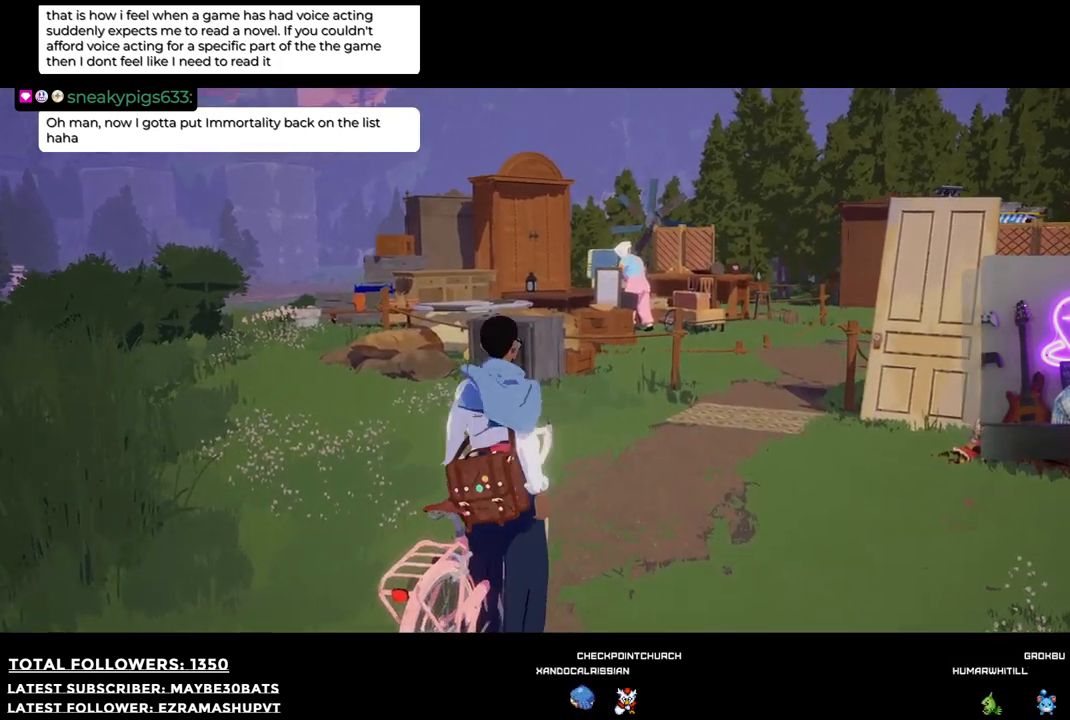
{"buttons": [], "left_stick": "right", "right_stick": "center", "events": [[18, "B", "down"], [73, "left_stick", "right"], [128, "B", "up"]]}
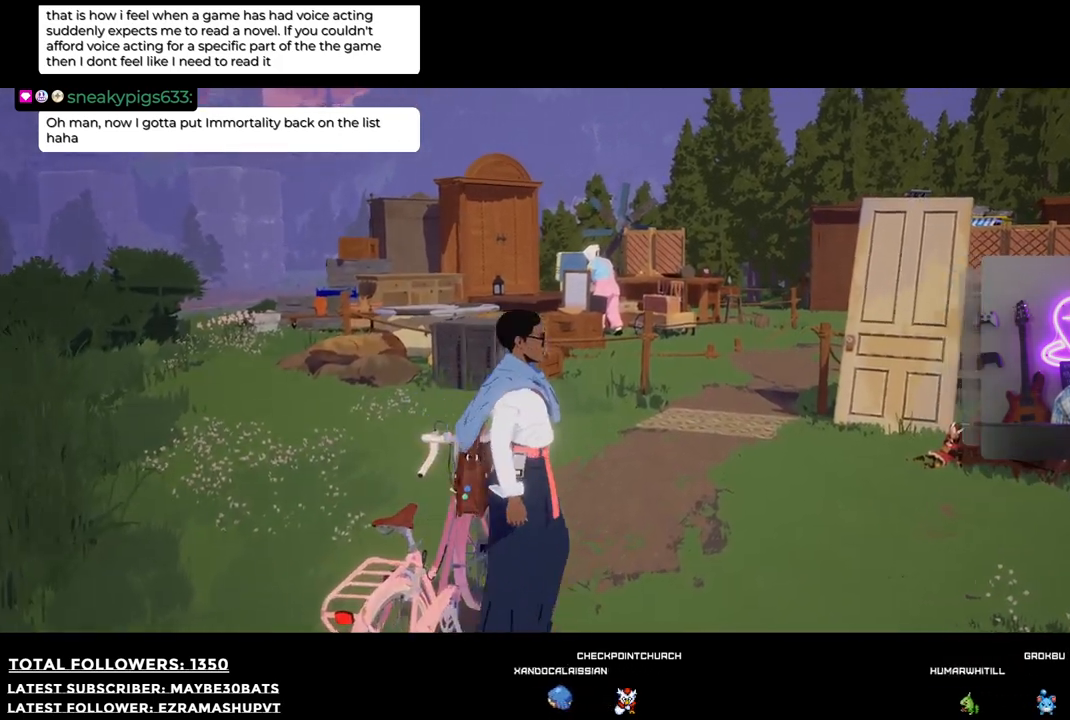
{"buttons": ["R2"], "left_stick": "up", "right_stick": "center", "events": [[19, "left_stick", "up-right"], [184, "R2", "down"], [275, "left_stick", "up"]]}
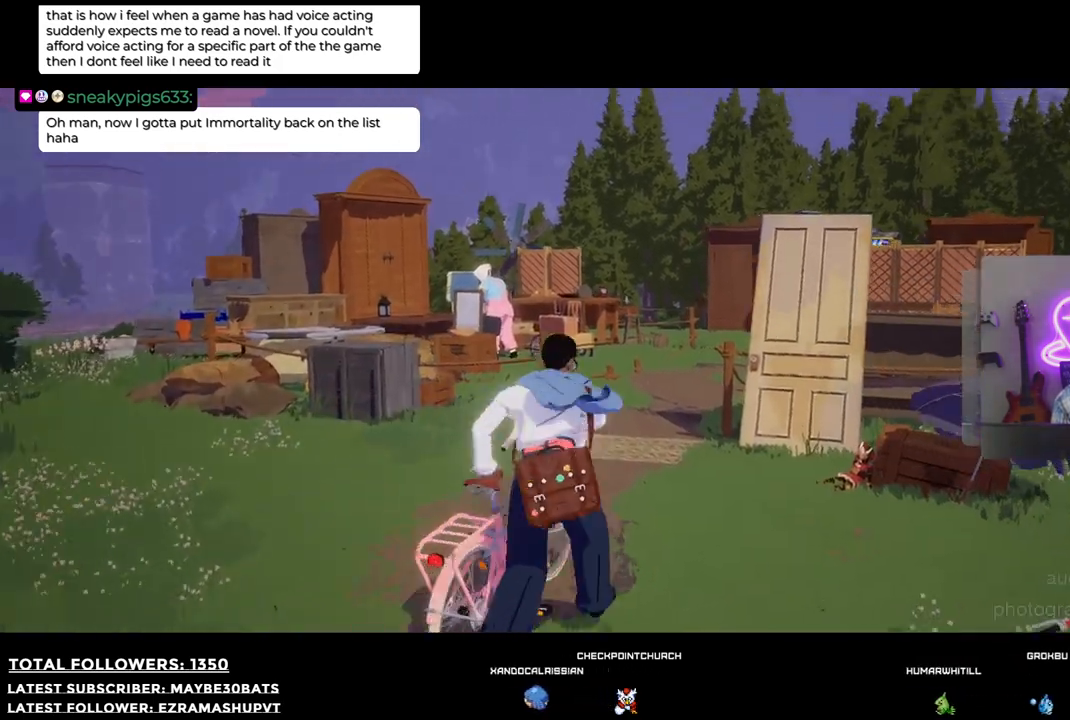
{"buttons": [], "left_stick": "center", "right_stick": "center", "events": [[220, "R2", "up"], [293, "B", "down"], [477, "B", "up"], [477, "left_stick", "center"]]}
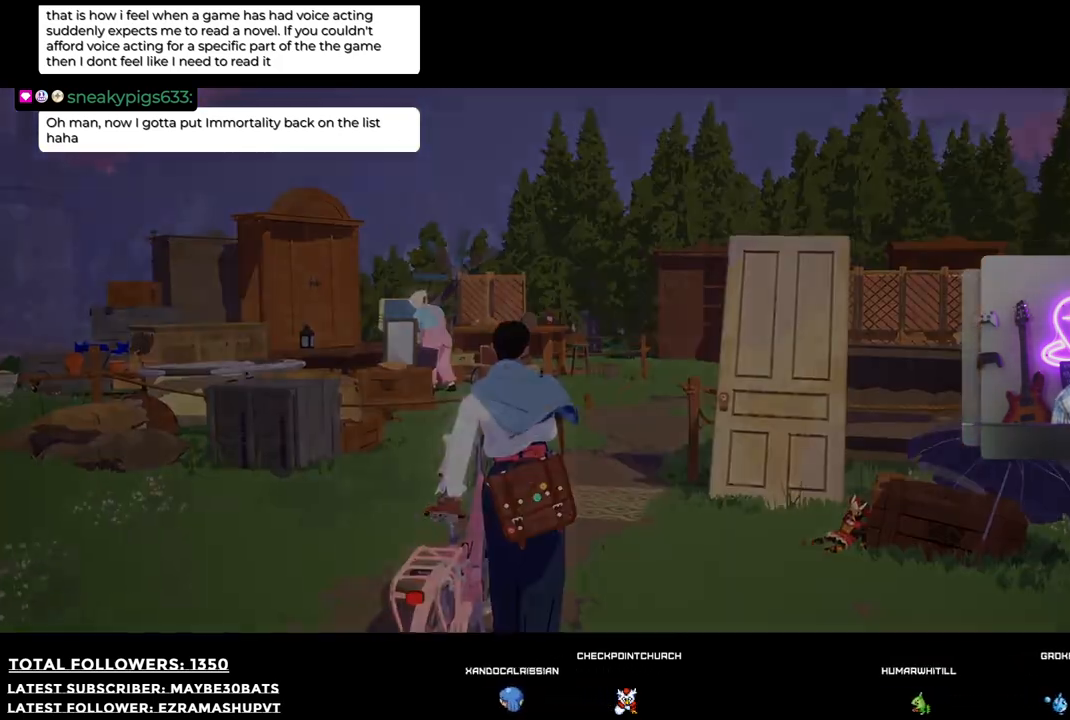
{"buttons": [], "left_stick": "up-right", "right_stick": "center", "events": [[73, "B", "down"], [92, "left_stick", "down"], [110, "B", "up"], [257, "left_stick", "right"], [459, "left_stick", "up-right"]]}
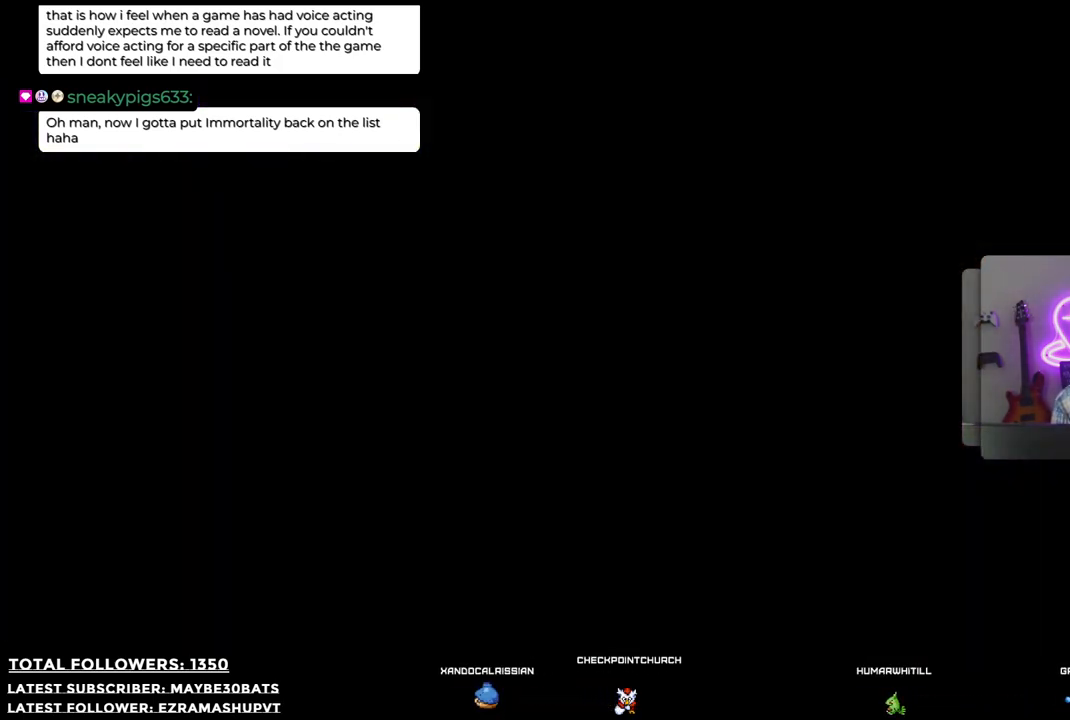
{"buttons": [], "left_stick": "center", "right_stick": "center", "events": [[92, "left_stick", "center"], [330, "B", "down"], [458, "B", "up"]]}